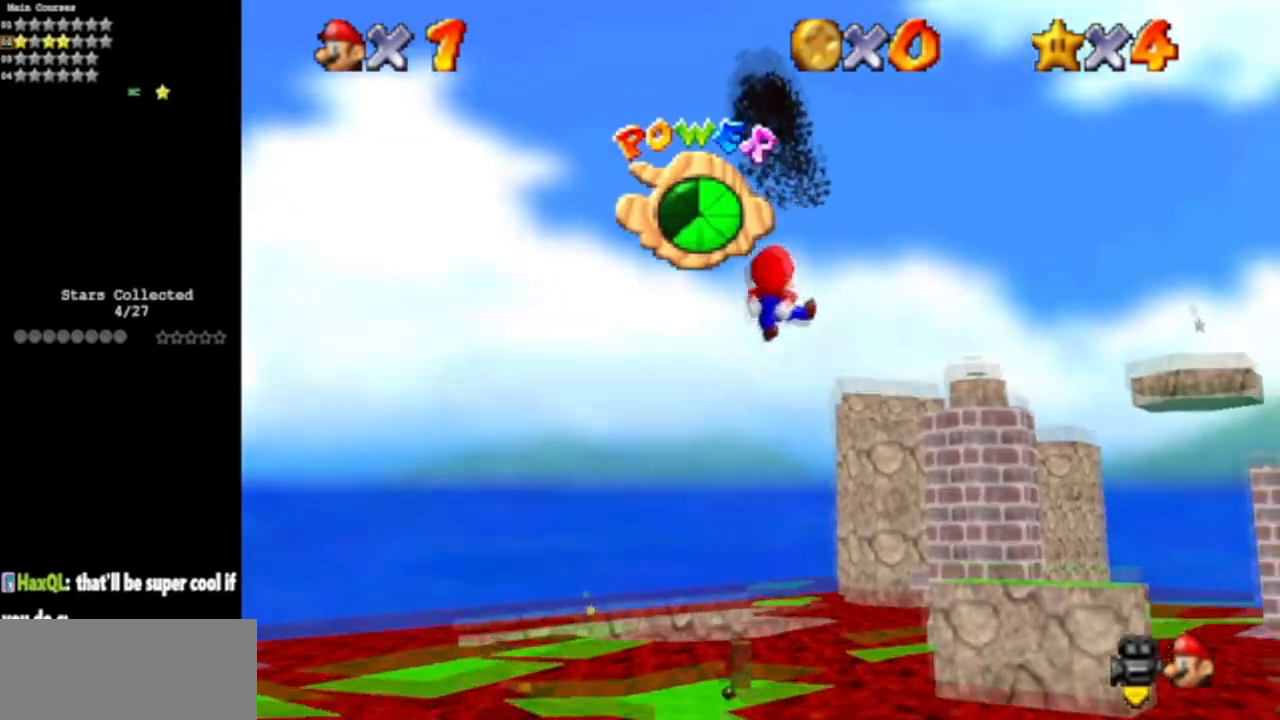
Gameplay with a controller (Nintendo layout); each line is a JSON object with the inputs held at the frame after it. "events" lists button and stick changes between this image and that frame as [ms after this image, input, new state], when the widget could be followed in between. Not read: L3 R3 other_buttons.
{"buttons": [], "left_stick": "center", "events": [[50, "left_stick", "center"]]}
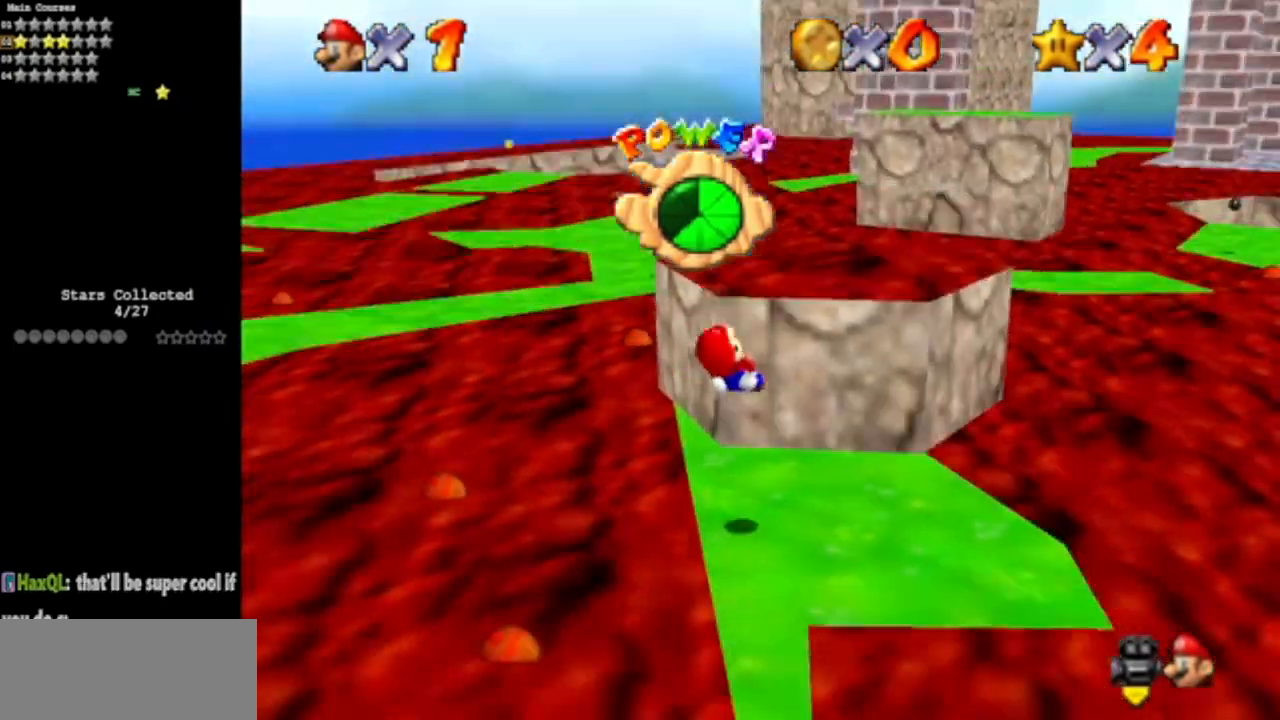
{"buttons": [], "left_stick": "center", "events": [[267, "left_stick", "up-left"], [434, "left_stick", "center"]]}
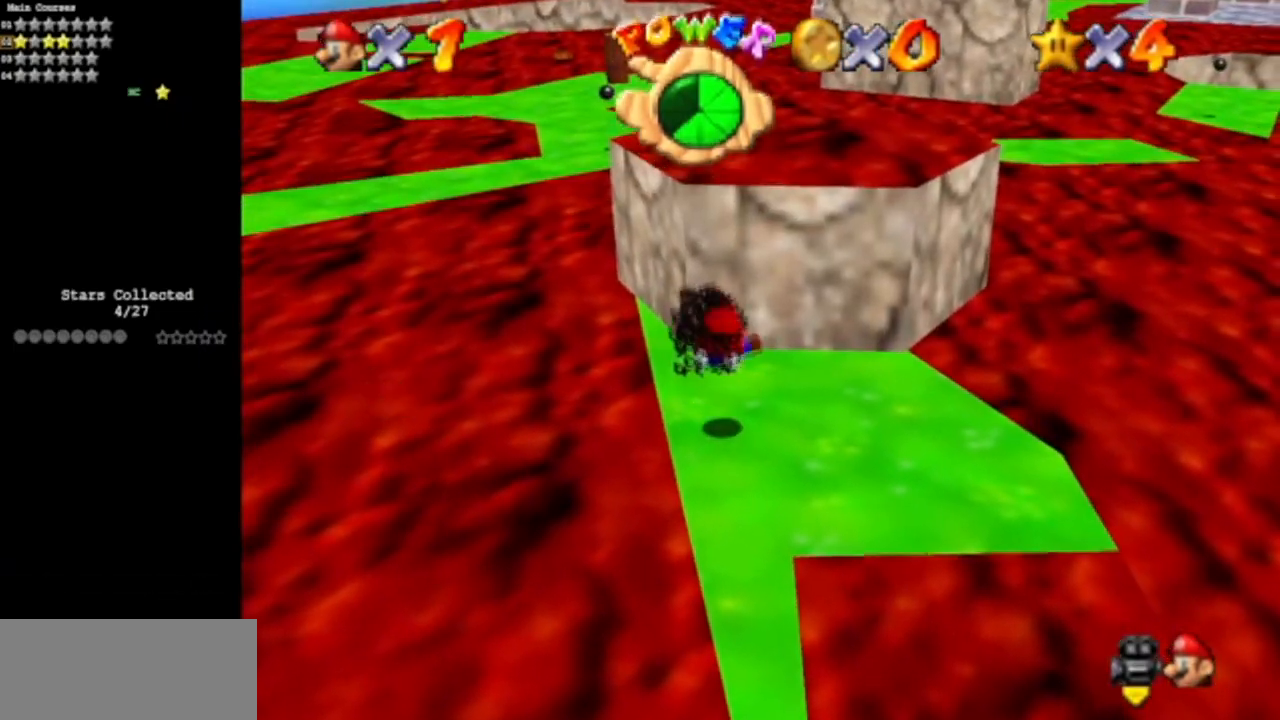
{"buttons": [], "left_stick": "up", "events": [[434, "left_stick", "up"]]}
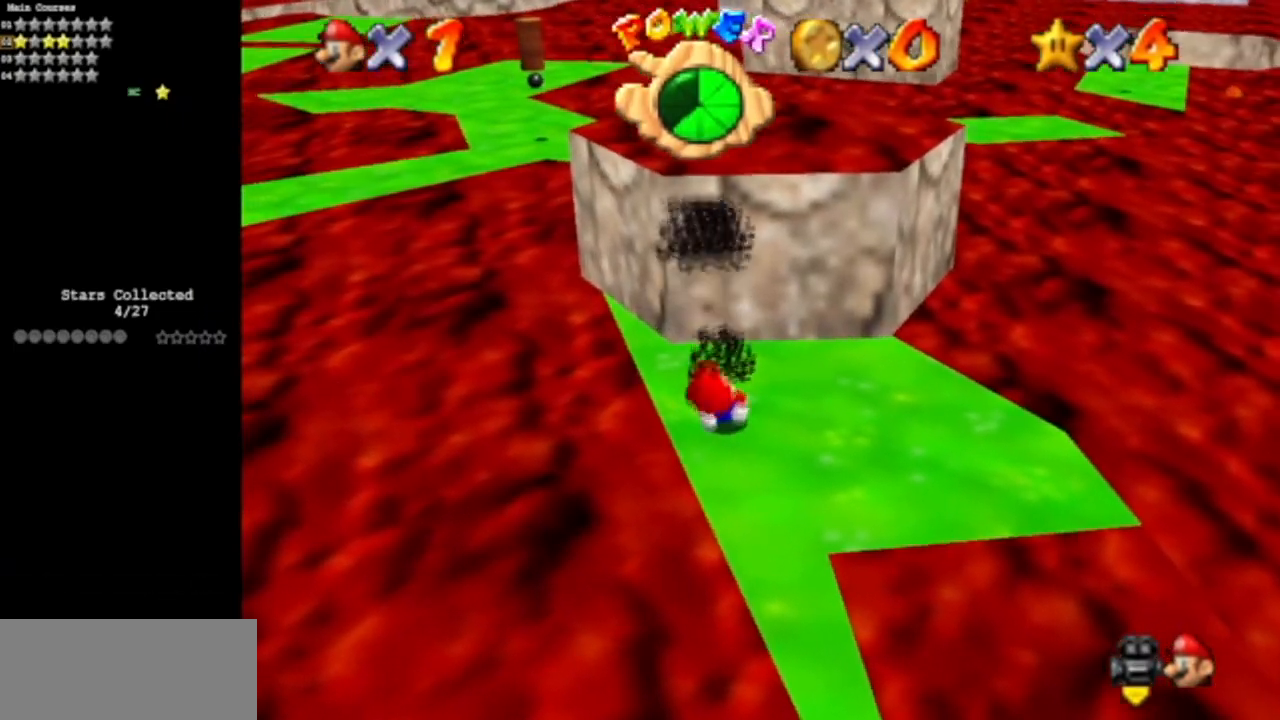
{"buttons": ["A"], "left_stick": "down", "events": [[217, "left_stick", "center"], [267, "A", "down"], [434, "left_stick", "down"]]}
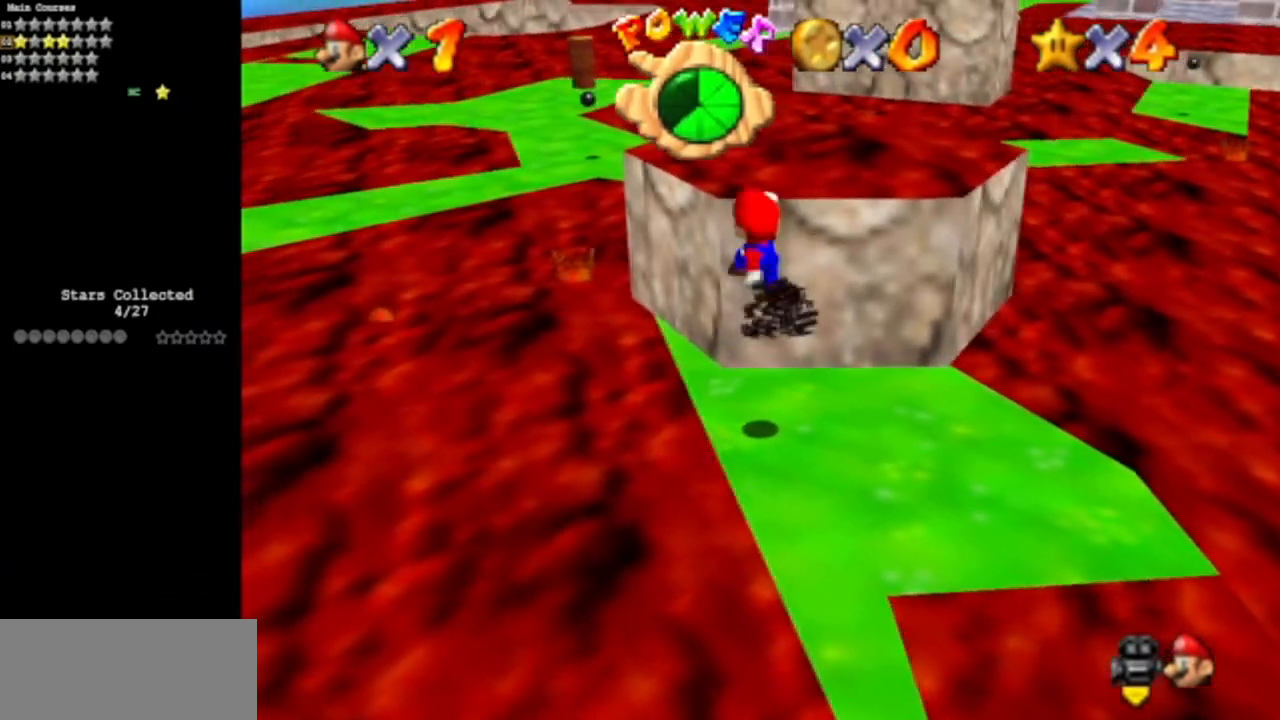
{"buttons": ["B"], "left_stick": "down", "events": [[150, "A", "up"], [467, "B", "down"]]}
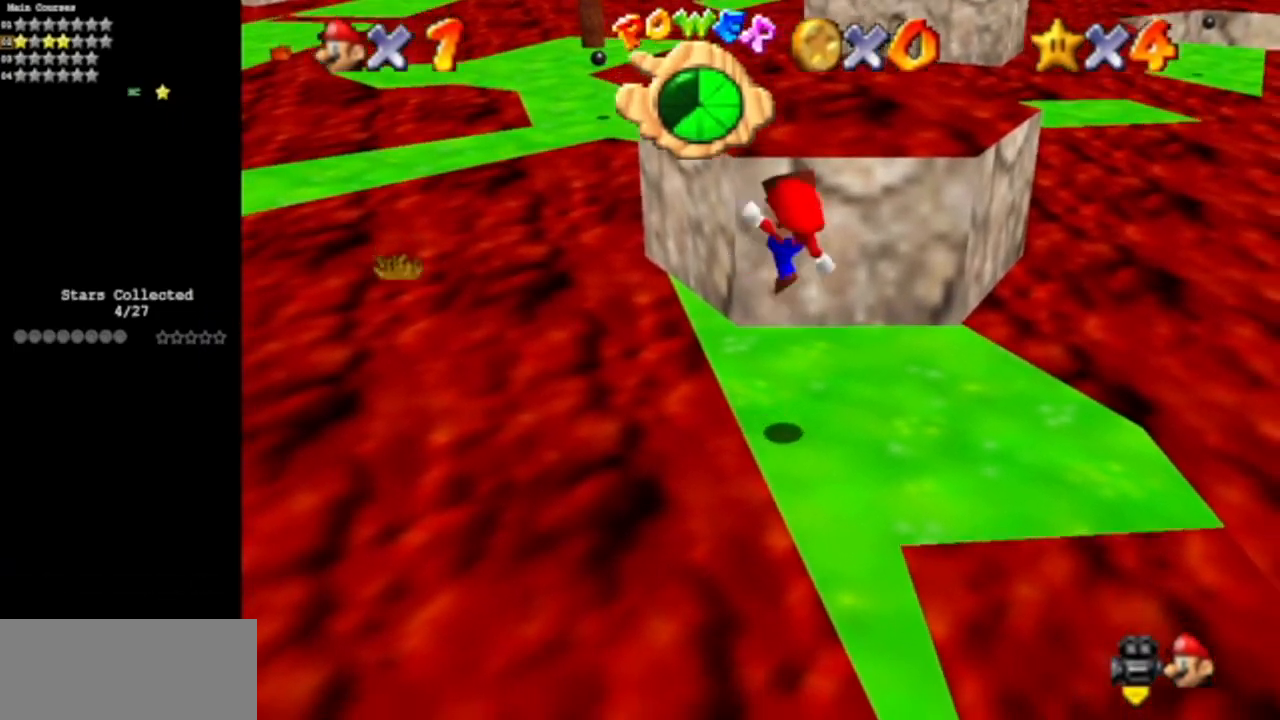
{"buttons": ["A"], "left_stick": "up-left", "events": [[16, "B", "up"], [50, "left_stick", "right"], [150, "left_stick", "up"], [367, "left_stick", "up-left"], [467, "A", "down"]]}
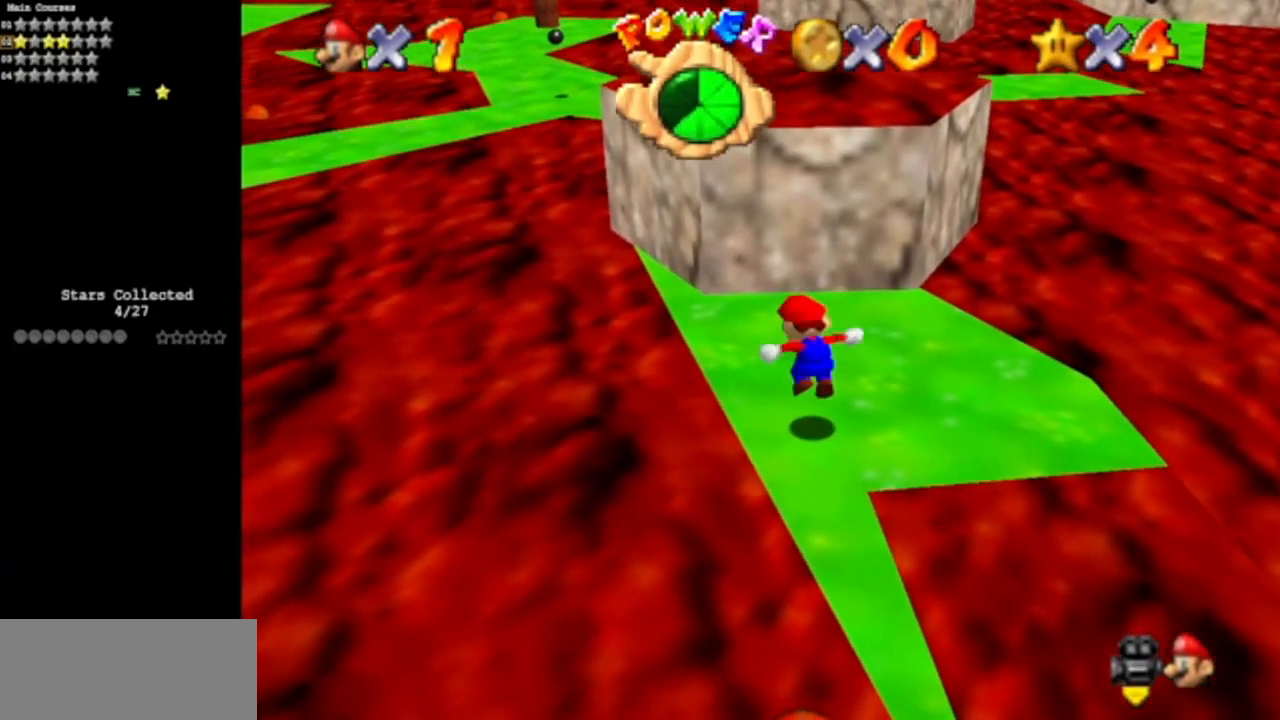
{"buttons": [], "left_stick": "up-left", "events": [[351, "A", "up"]]}
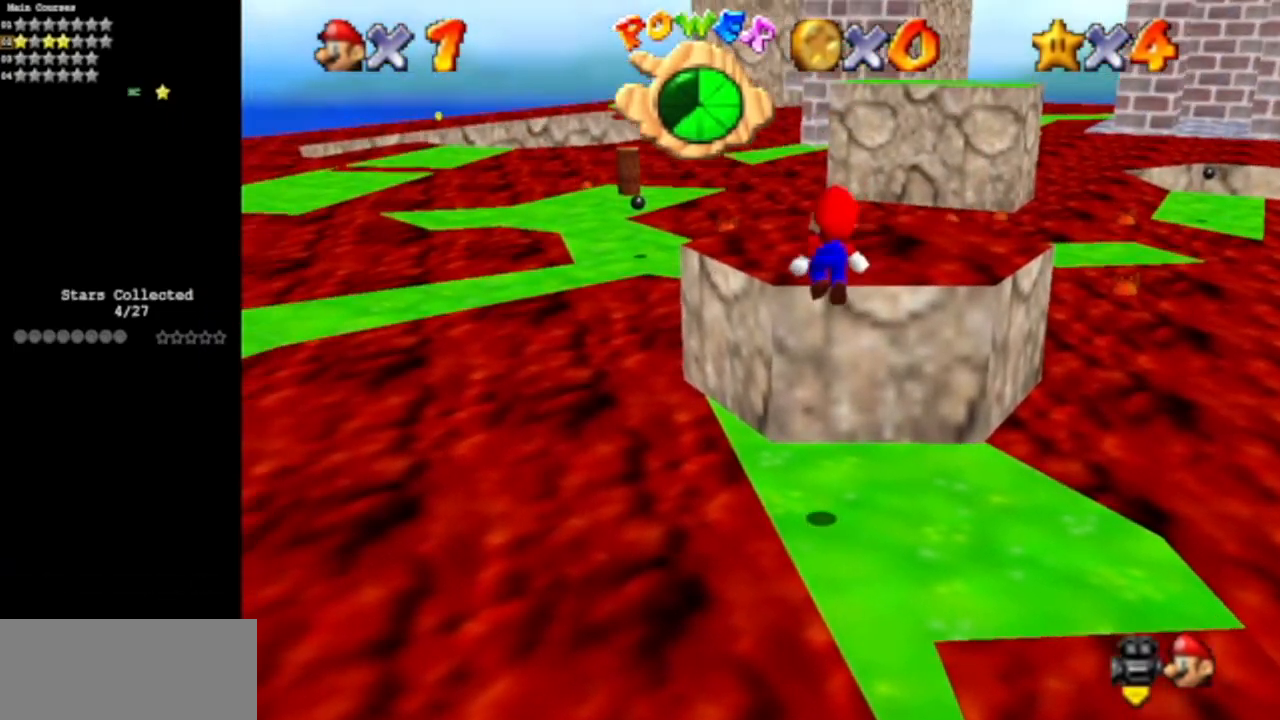
{"buttons": ["A", "B"], "left_stick": "up-left", "events": [[300, "left_stick", "up"], [400, "A", "down"], [434, "left_stick", "up-left"], [500, "B", "down"]]}
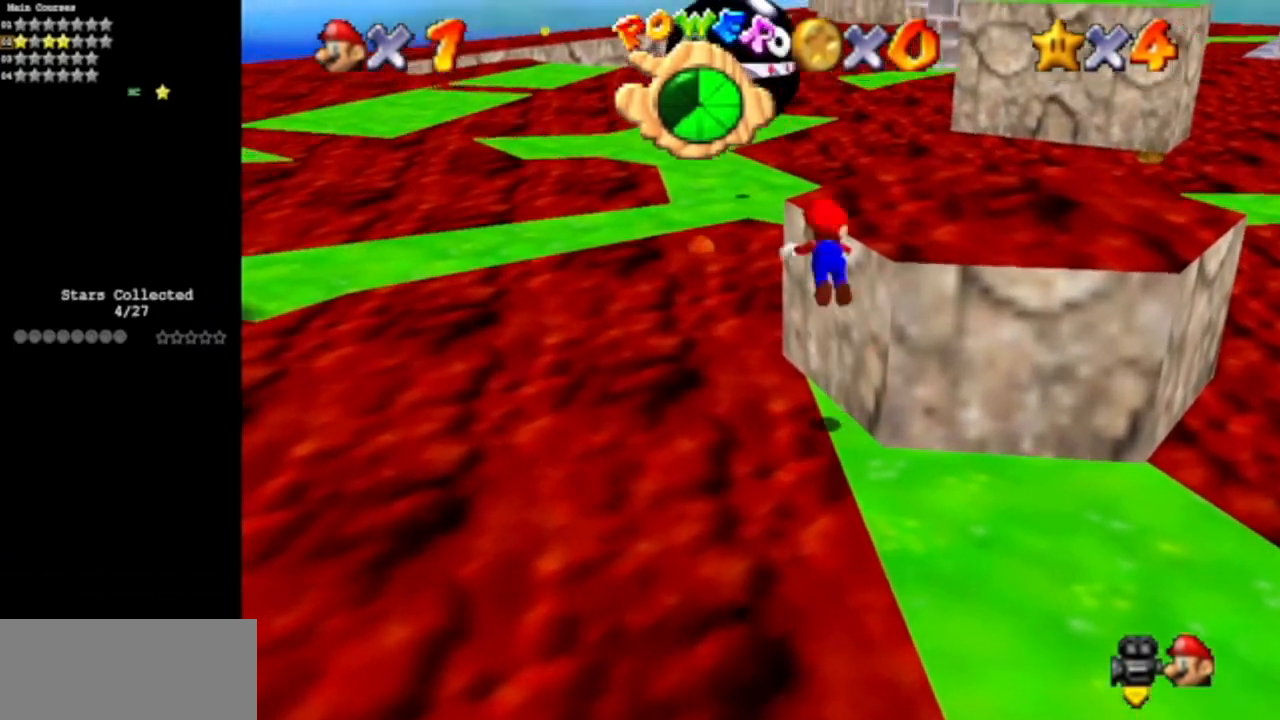
{"buttons": [], "left_stick": "up-left", "events": [[67, "A", "up"], [100, "B", "up"], [167, "left_stick", "up"], [284, "left_stick", "up-left"]]}
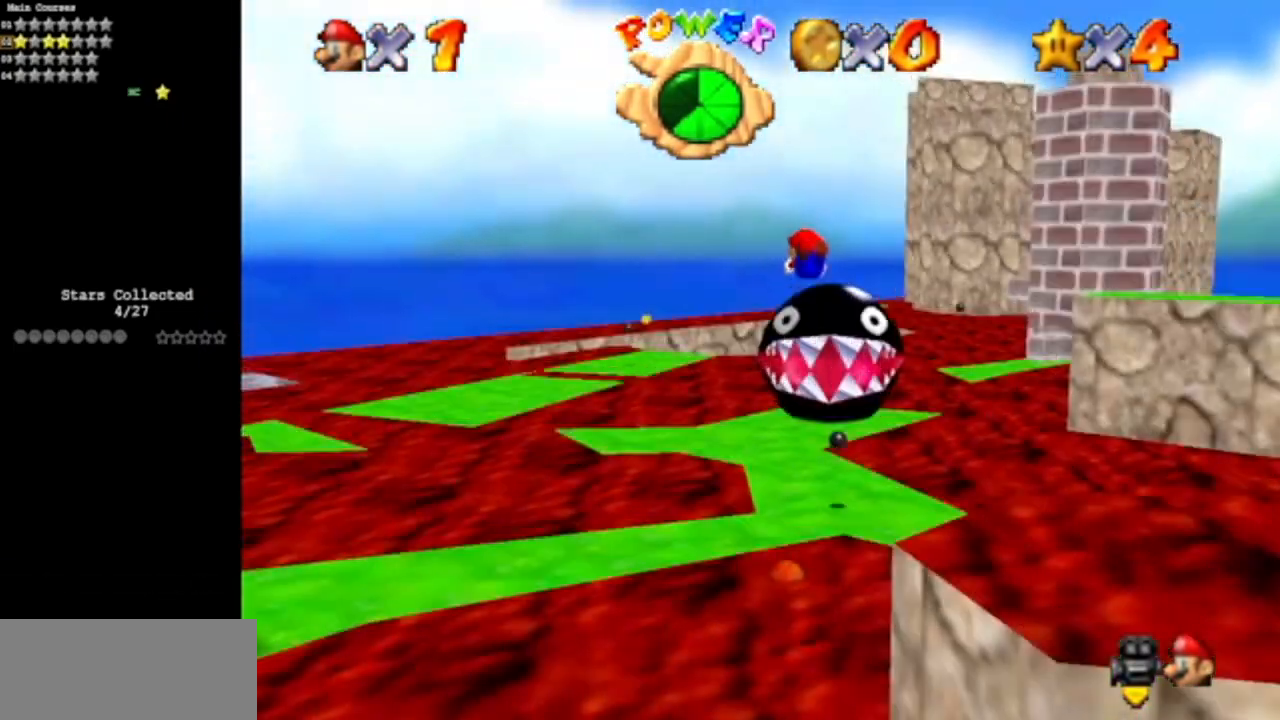
{"buttons": [], "left_stick": "down", "events": [[233, "left_stick", "down-left"], [500, "left_stick", "down"]]}
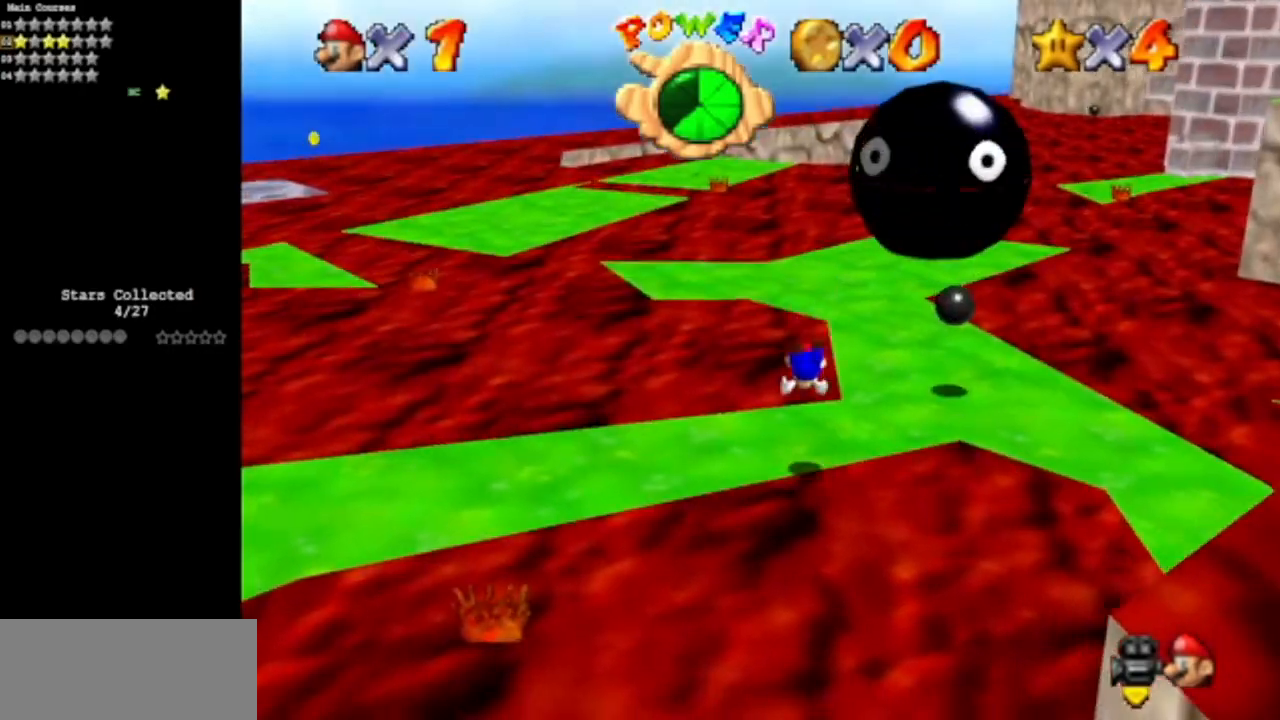
{"buttons": [], "left_stick": "down", "events": [[117, "A", "down"], [234, "A", "up"]]}
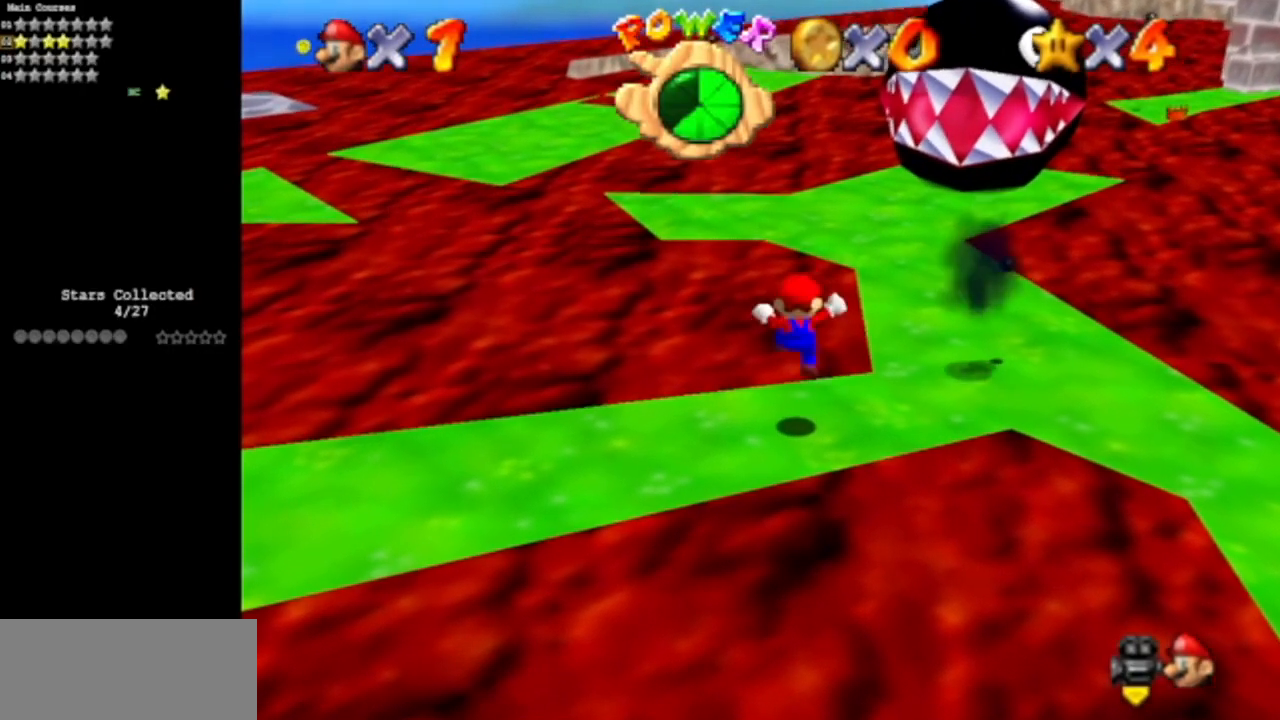
{"buttons": ["A"], "left_stick": "center", "events": [[67, "left_stick", "center"], [283, "A", "down"], [300, "left_stick", "up-right"], [350, "left_stick", "center"]]}
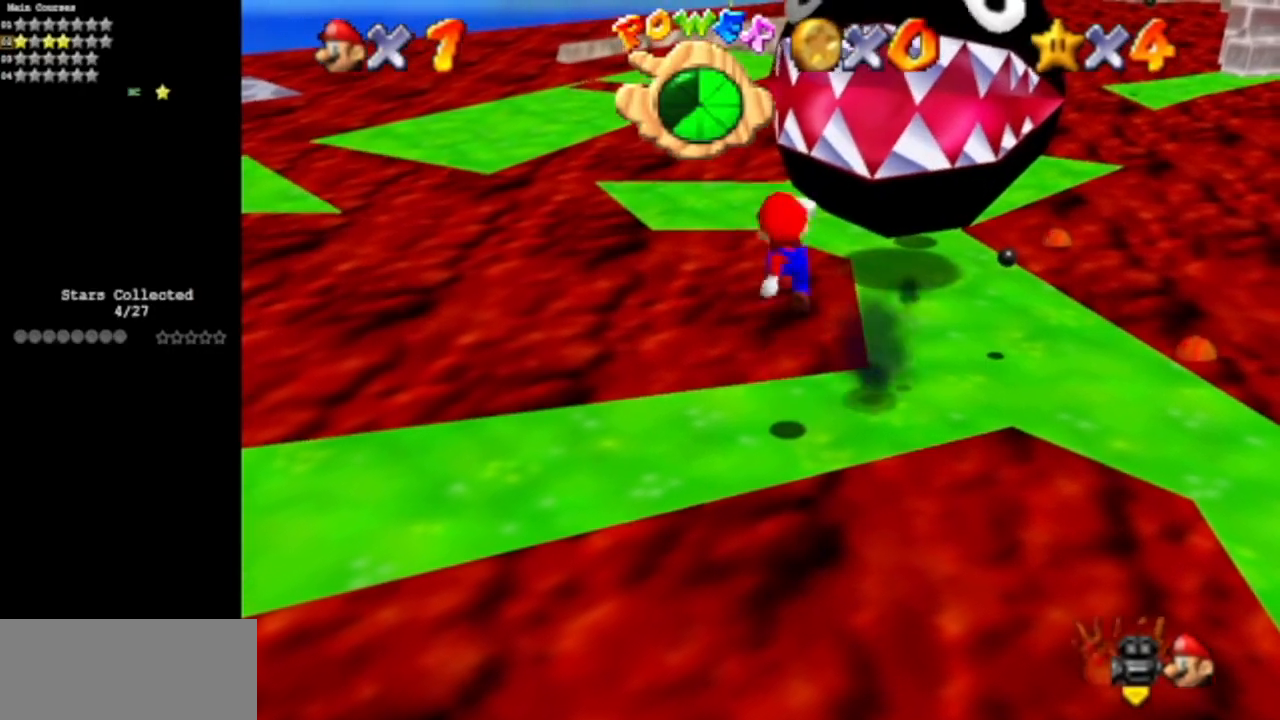
{"buttons": [], "left_stick": "up-right", "events": [[17, "left_stick", "right"], [84, "A", "up"], [267, "B", "down"], [367, "B", "up"], [401, "left_stick", "up-right"]]}
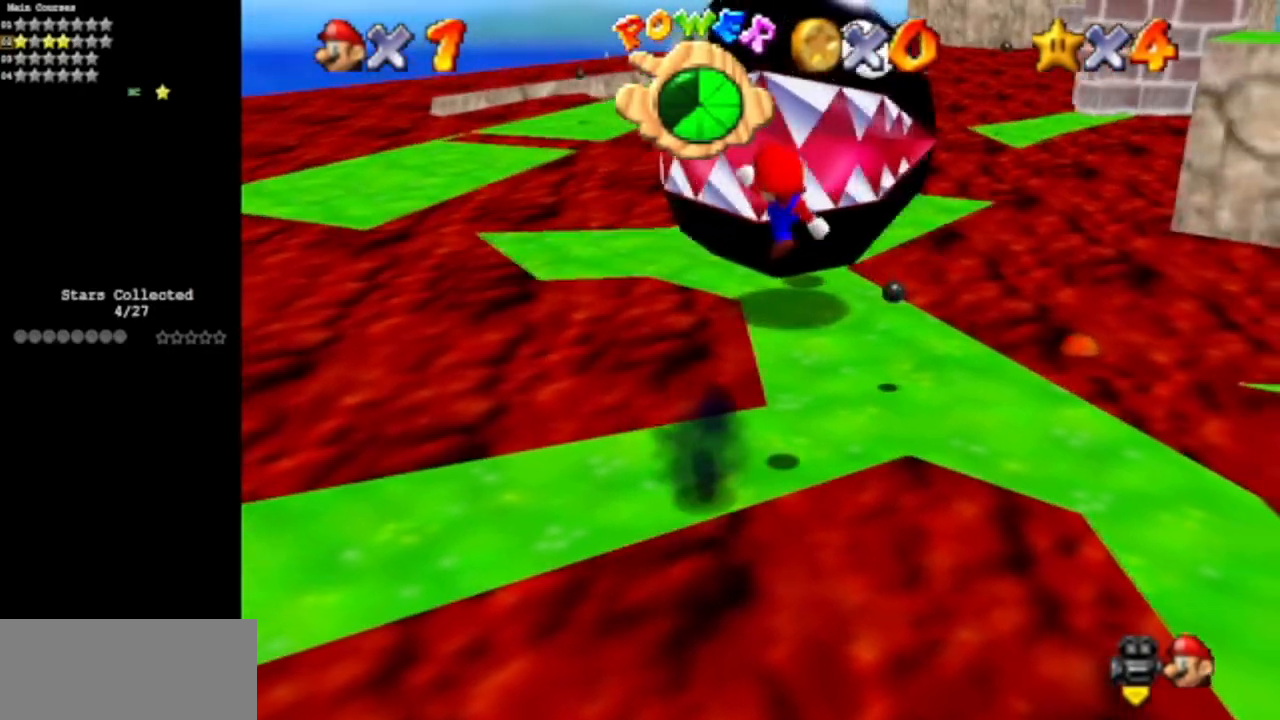
{"buttons": ["C_DOWN", "C_LEFT"], "left_stick": "up-right", "events": [[133, "C_DOWN", "down"], [133, "C_LEFT", "down"], [283, "C_DOWN", "up"], [283, "C_LEFT", "up"], [367, "C_LEFT", "down"], [384, "C_DOWN", "down"]]}
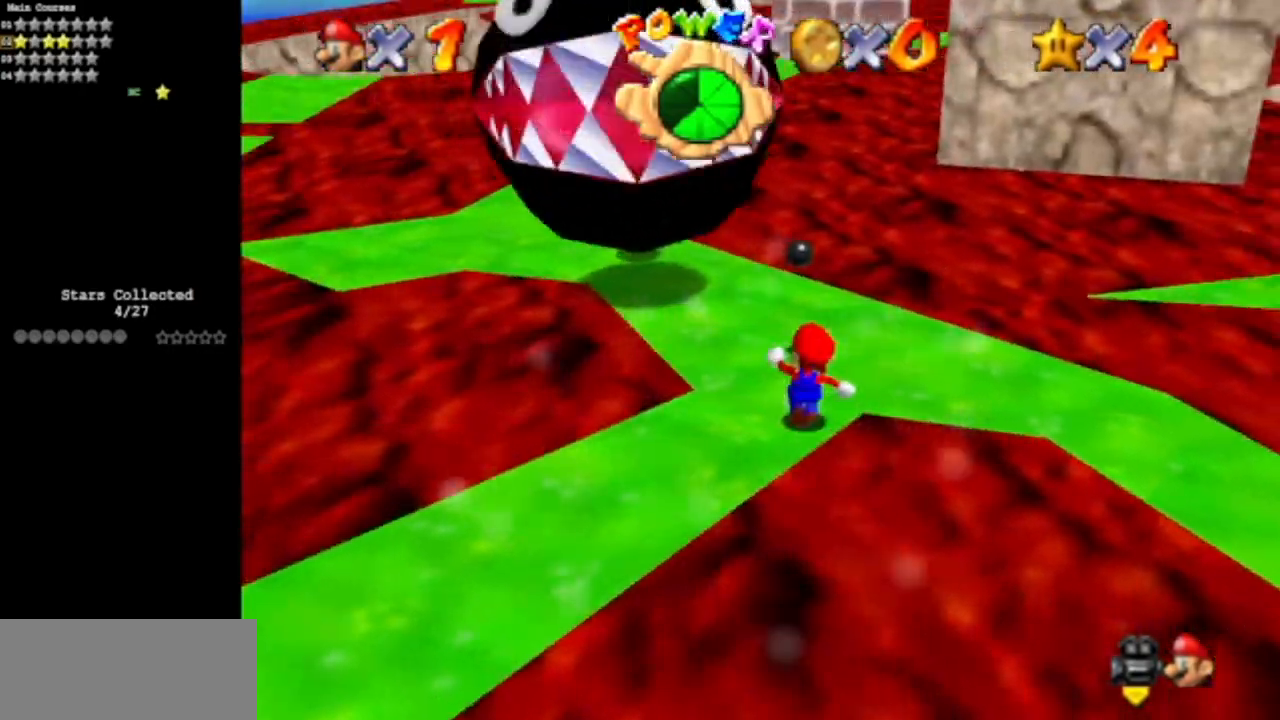
{"buttons": [], "left_stick": "up", "events": [[34, "C_DOWN", "up"], [34, "C_LEFT", "up"], [50, "left_stick", "center"], [267, "C_LEFT", "down"], [267, "left_stick", "up-right"], [284, "C_DOWN", "down"], [351, "left_stick", "up"], [401, "C_DOWN", "up"], [401, "C_LEFT", "up"]]}
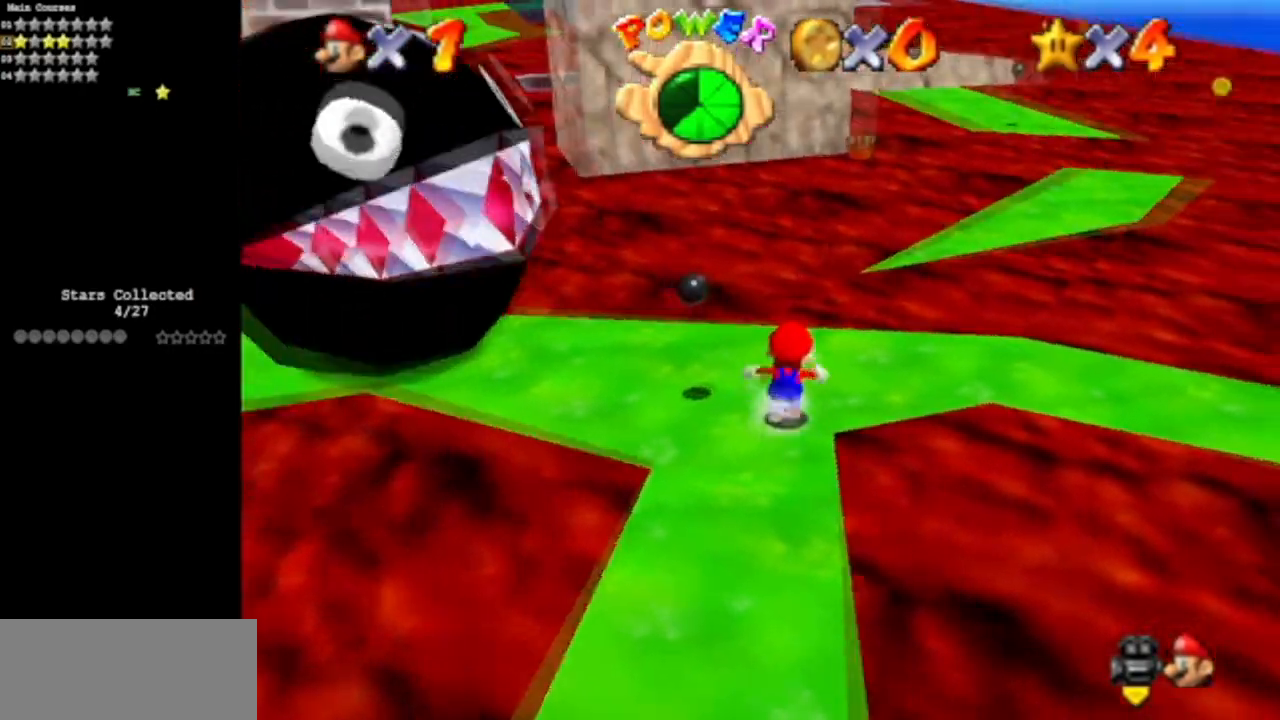
{"buttons": [], "left_stick": "up", "events": [[250, "Z", "down"], [317, "A", "down"], [417, "A", "up"], [434, "Z", "up"]]}
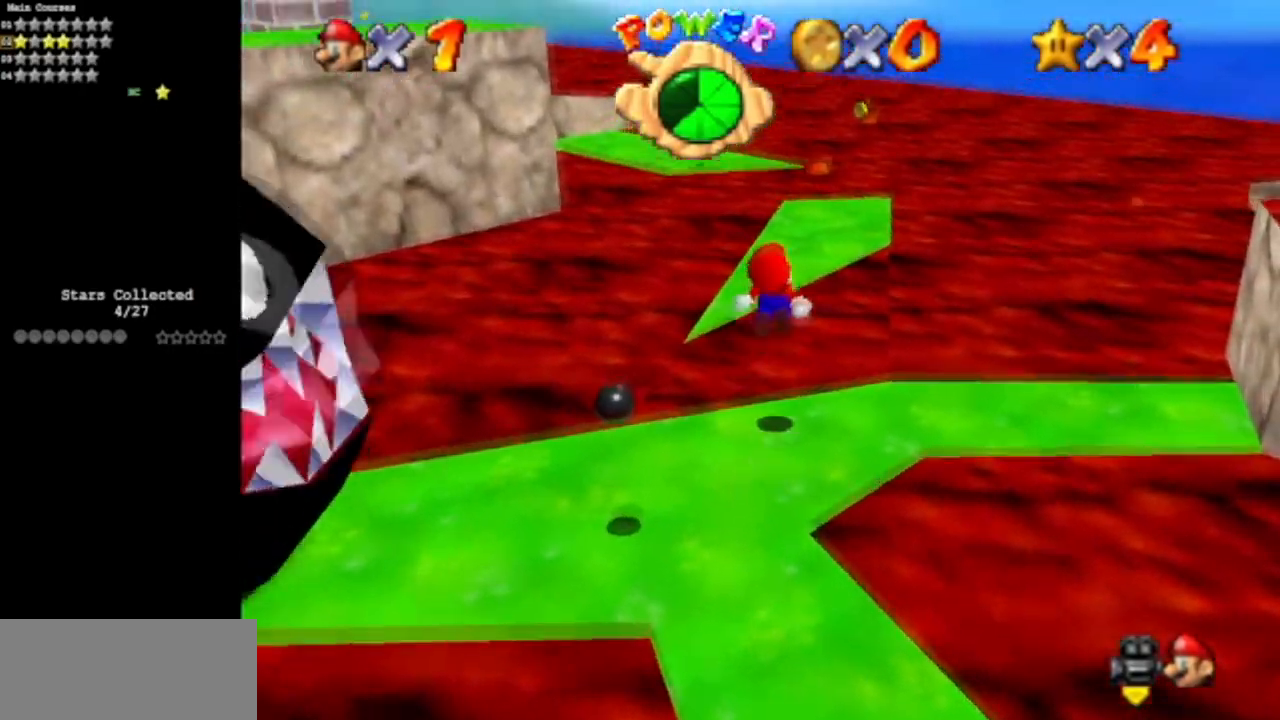
{"buttons": ["C_DOWN", "C_RIGHT"], "left_stick": "down-left", "events": [[400, "left_stick", "center"], [433, "C_DOWN", "down"], [433, "C_RIGHT", "down"], [483, "left_stick", "down-left"]]}
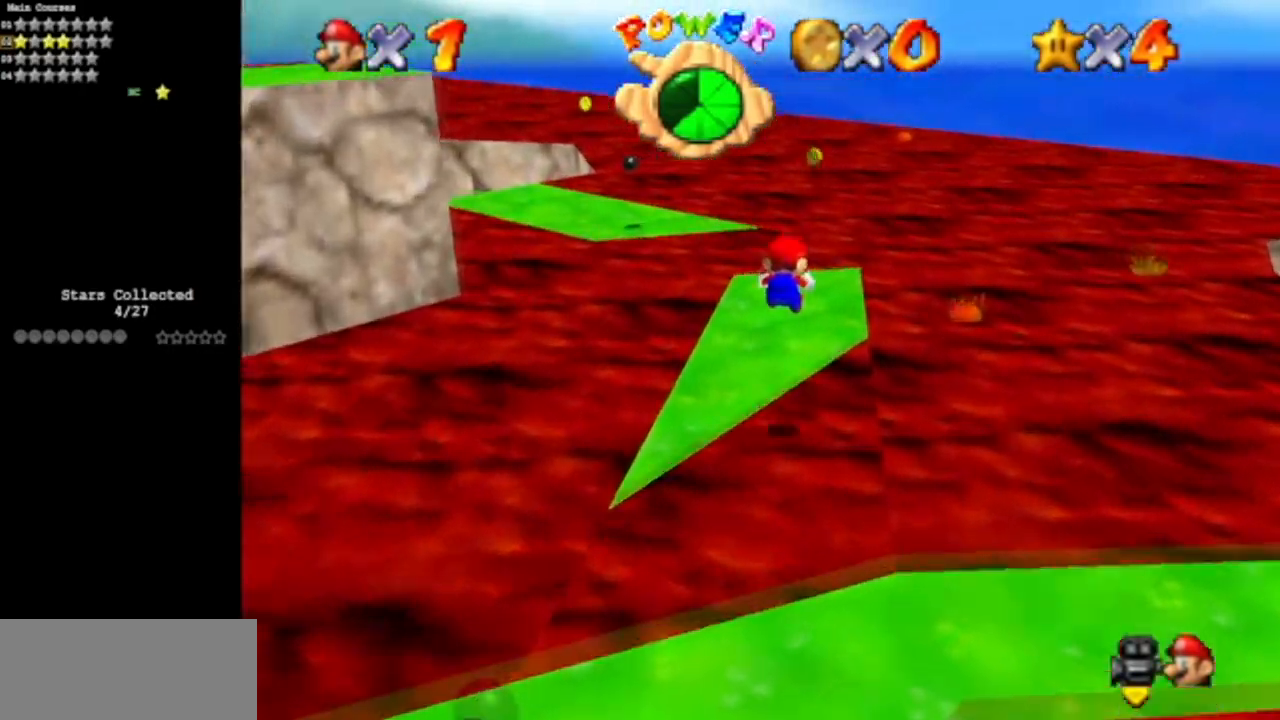
{"buttons": [], "left_stick": "up-right", "events": [[117, "C_DOWN", "up"], [117, "C_RIGHT", "up"], [217, "C_DOWN", "down"], [217, "C_RIGHT", "down"], [217, "left_stick", "center"], [401, "C_DOWN", "up"], [401, "C_RIGHT", "up"], [434, "left_stick", "up-right"]]}
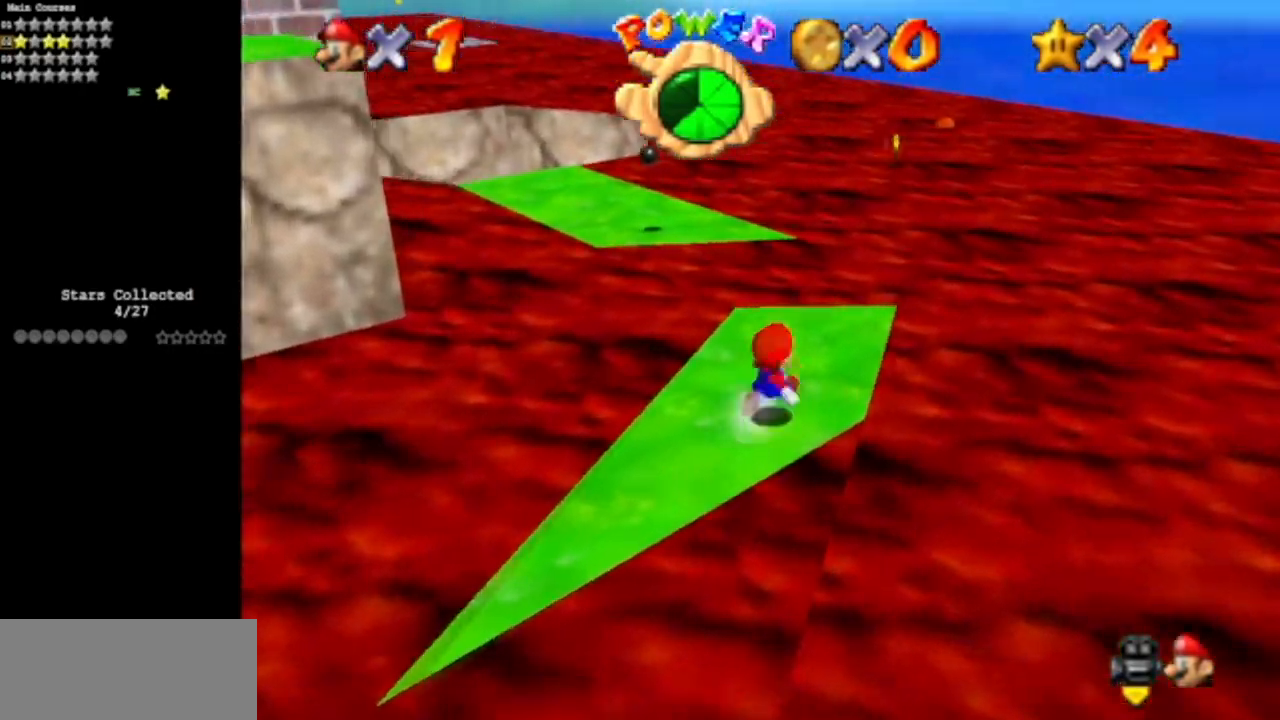
{"buttons": ["A", "Z"], "left_stick": "up-left", "events": [[150, "left_stick", "up"], [333, "Z", "down"], [367, "A", "down"], [483, "left_stick", "up-left"]]}
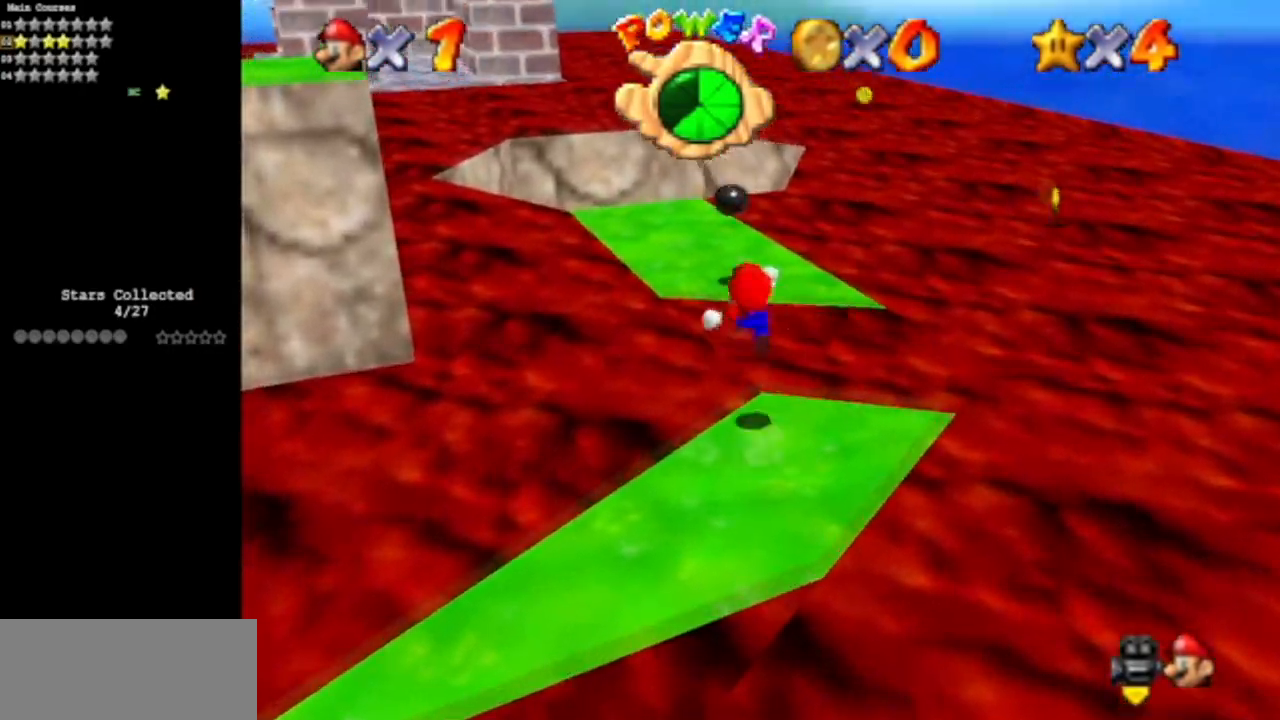
{"buttons": ["C_DOWN", "C_RIGHT"], "left_stick": "left", "events": [[17, "A", "up"], [17, "Z", "up"], [117, "left_stick", "left"], [401, "C_DOWN", "down"], [401, "C_RIGHT", "down"]]}
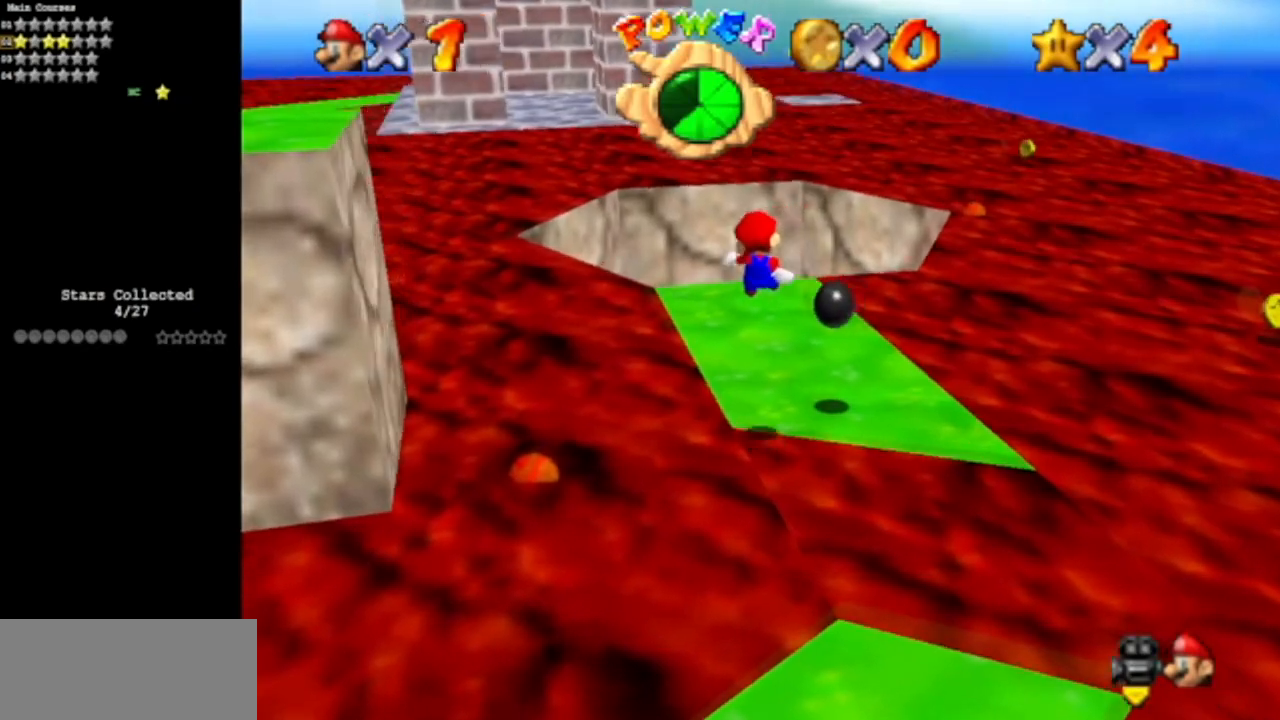
{"buttons": ["C_DOWN", "C_RIGHT"], "left_stick": "center", "events": [[16, "left_stick", "down-left"], [50, "C_DOWN", "up"], [50, "C_RIGHT", "up"], [166, "C_DOWN", "down"], [166, "C_RIGHT", "down"], [217, "left_stick", "center"], [300, "C_DOWN", "up"], [300, "C_RIGHT", "up"], [400, "C_DOWN", "down"], [400, "C_RIGHT", "down"]]}
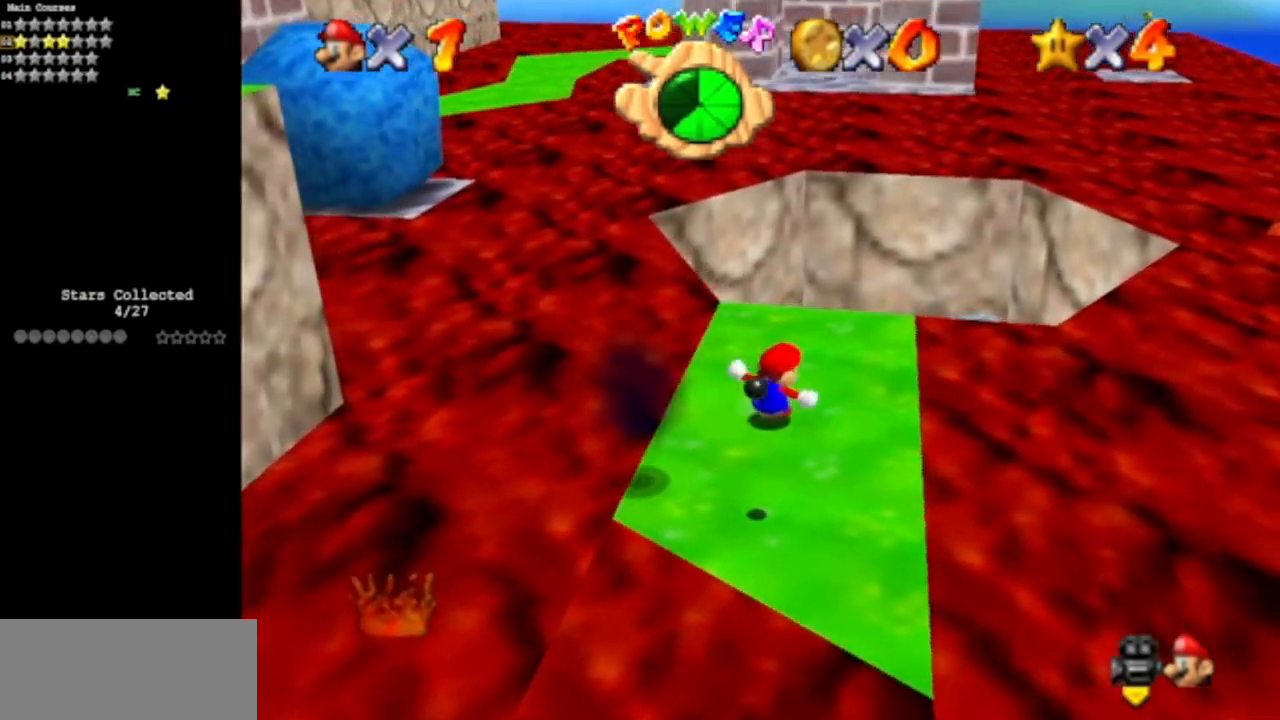
{"buttons": ["A"], "left_stick": "down", "events": [[67, "C_DOWN", "up"], [67, "C_RIGHT", "up"], [350, "A", "down"], [501, "left_stick", "down"]]}
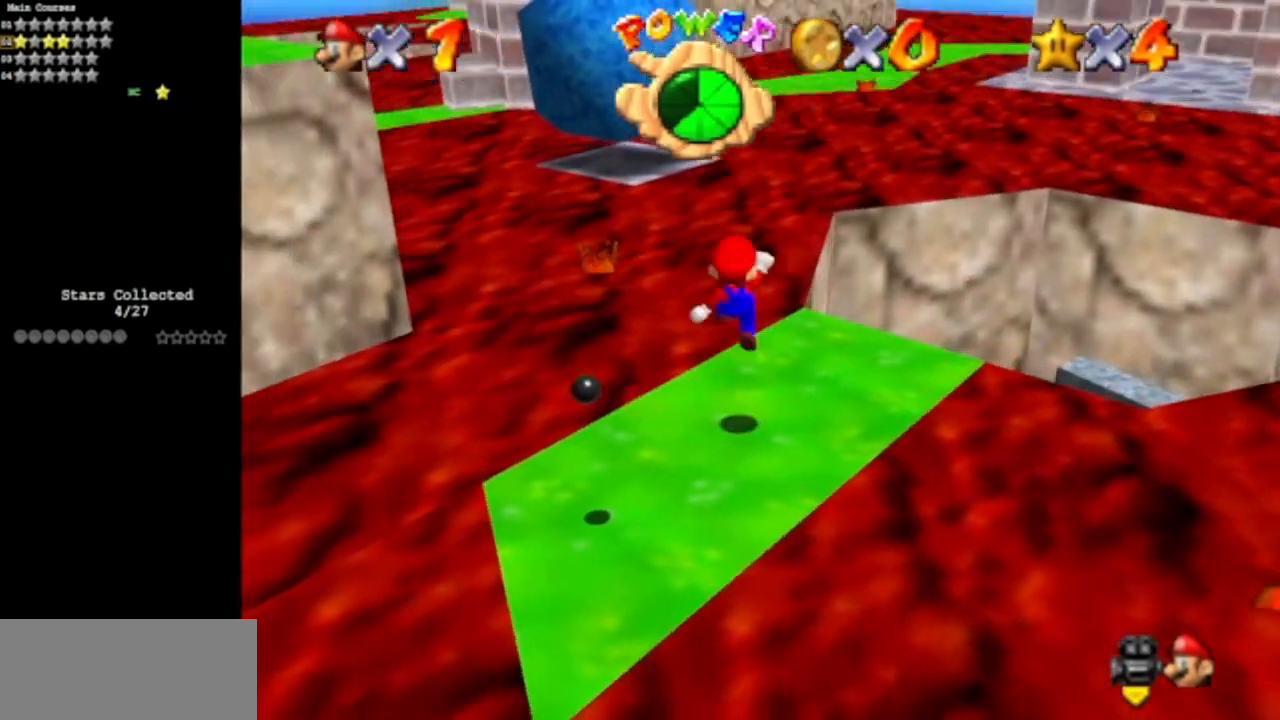
{"buttons": [], "left_stick": "down-left", "events": [[133, "A", "up"], [133, "left_stick", "down-left"], [250, "C_DOWN", "down"], [250, "C_RIGHT", "down"], [450, "C_DOWN", "up"], [450, "C_RIGHT", "up"]]}
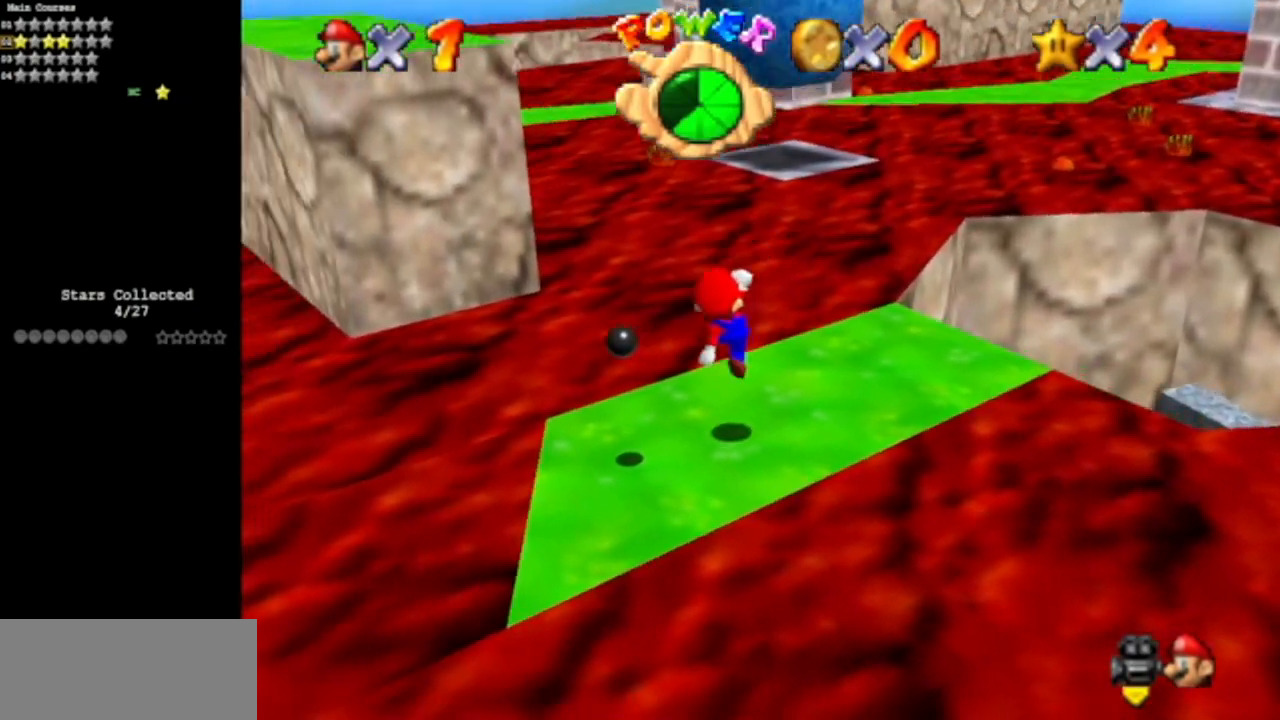
{"buttons": [], "left_stick": "up", "events": [[17, "left_stick", "center"], [33, "C_DOWN", "down"], [33, "C_RIGHT", "down"], [200, "C_DOWN", "up"], [200, "C_RIGHT", "up"], [401, "left_stick", "up"]]}
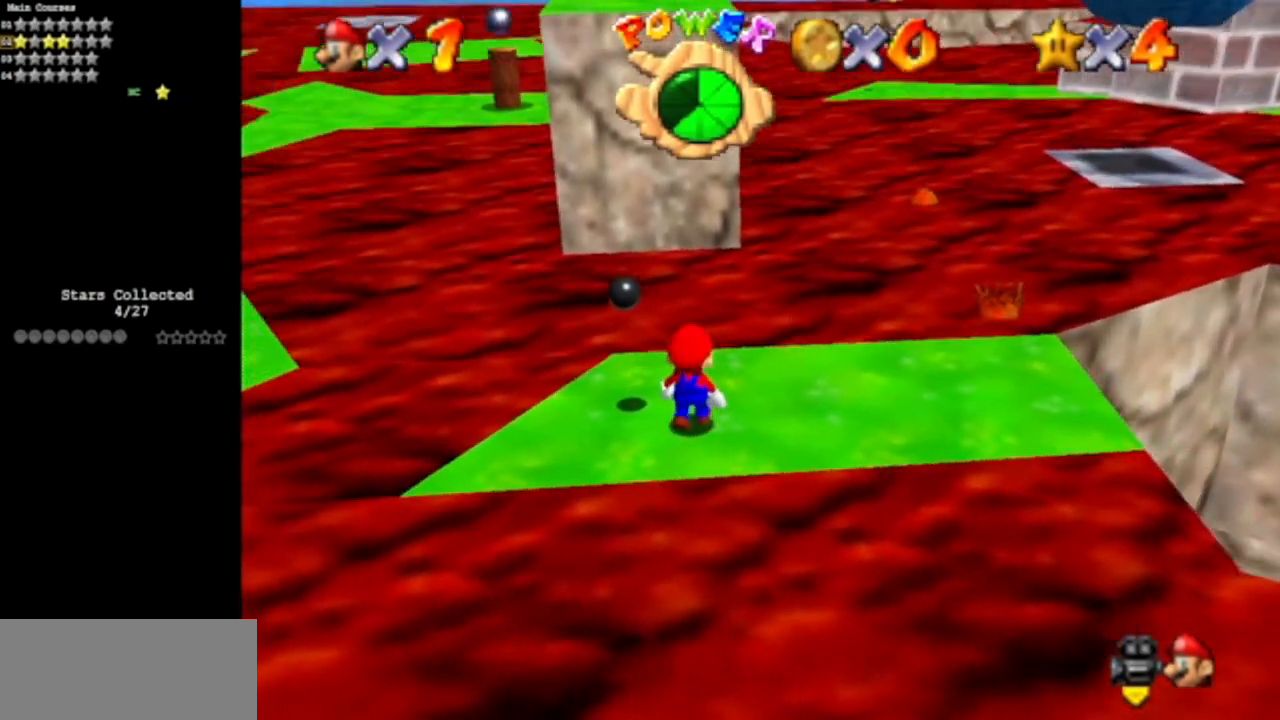
{"buttons": [], "left_stick": "down-right", "events": [[50, "A", "down"], [116, "left_stick", "down-left"], [183, "left_stick", "down"], [217, "B", "down"], [300, "A", "up"], [333, "B", "up"], [467, "left_stick", "down-right"]]}
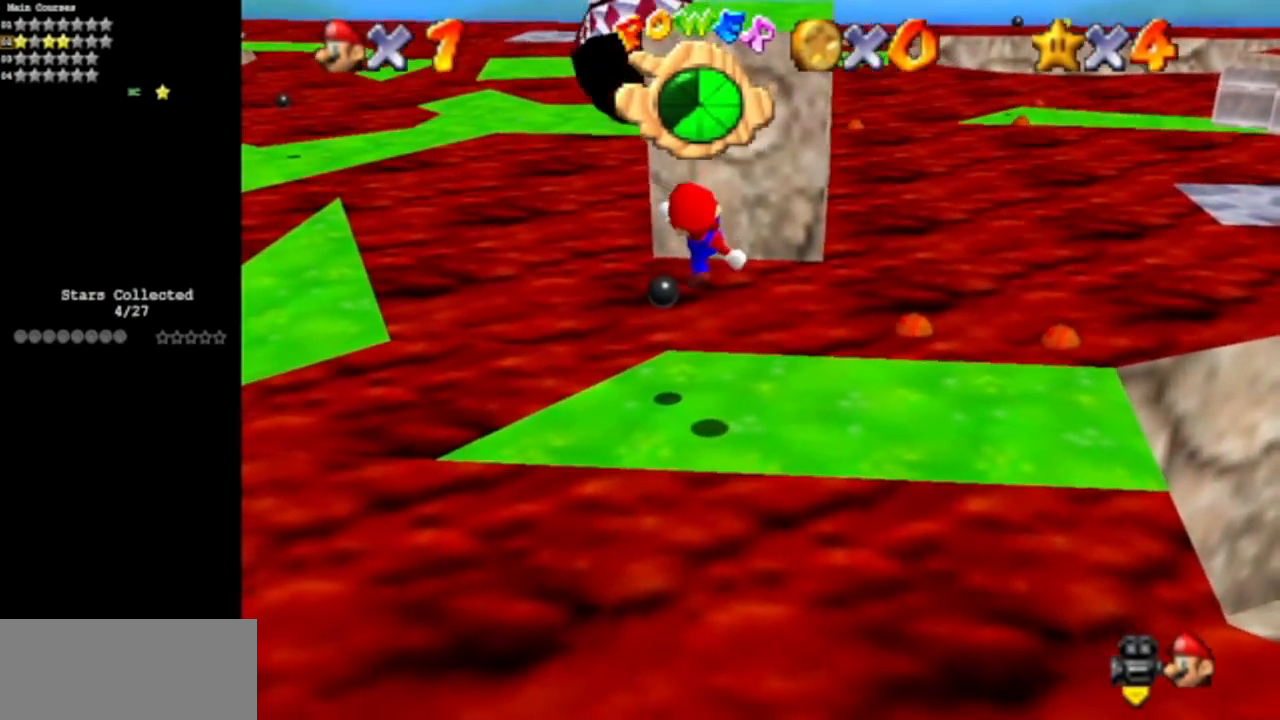
{"buttons": ["A"], "left_stick": "up", "events": [[33, "left_stick", "right"], [184, "left_stick", "up"], [401, "A", "down"]]}
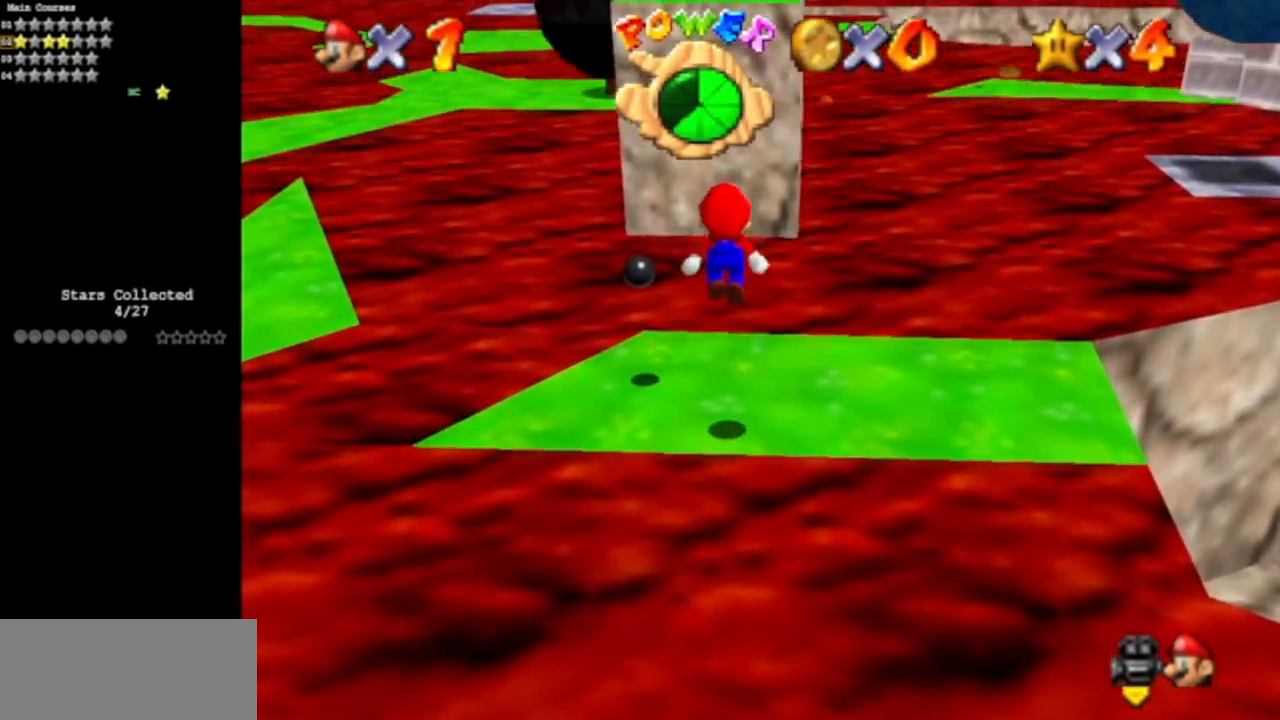
{"buttons": [], "left_stick": "up", "events": [[16, "A", "up"]]}
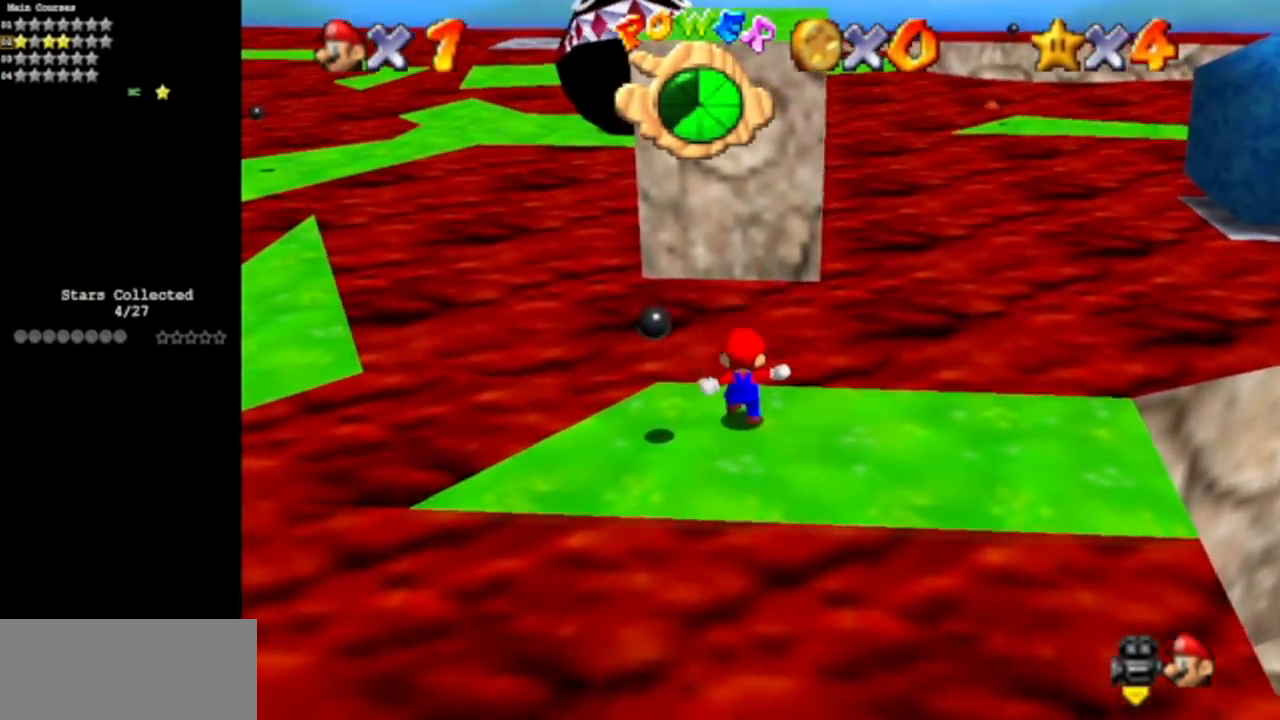
{"buttons": ["C_LEFT"], "left_stick": "up", "events": [[50, "A", "down"], [300, "A", "up"], [484, "C_LEFT", "down"]]}
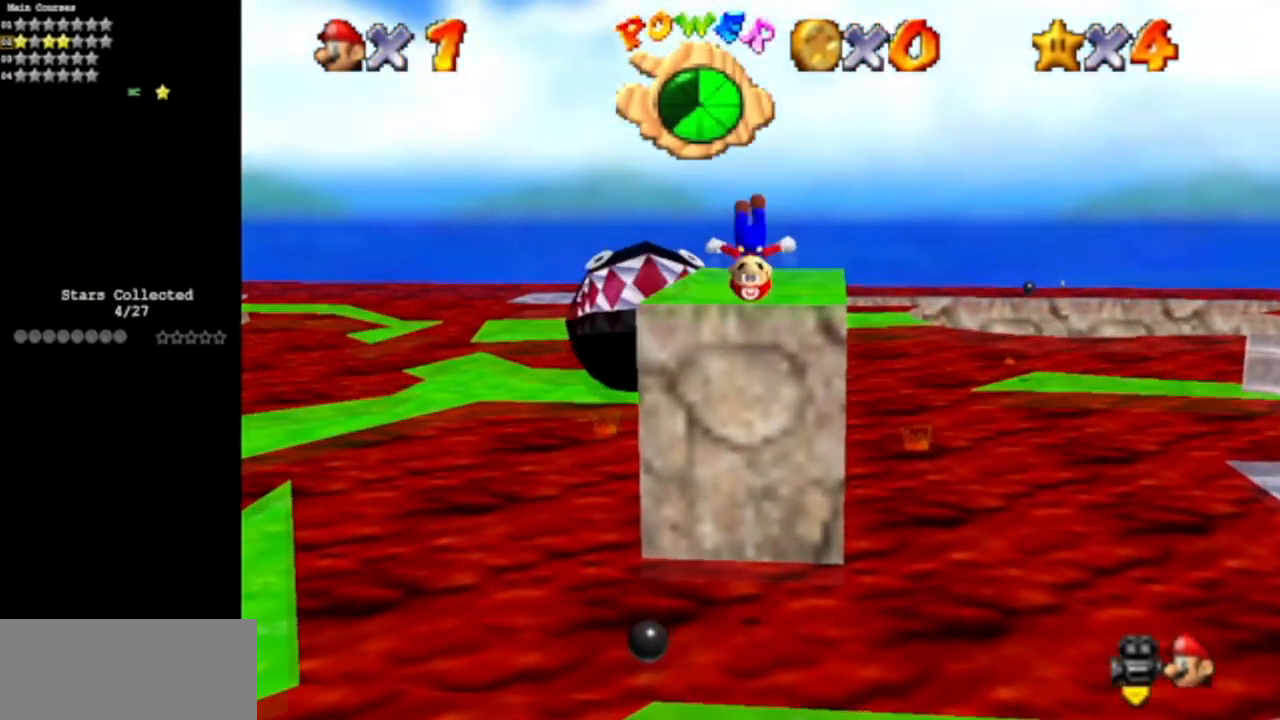
{"buttons": [], "left_stick": "center", "events": [[16, "C_DOWN", "down"], [133, "left_stick", "up-left"], [166, "C_DOWN", "up"], [166, "C_LEFT", "up"], [267, "C_DOWN", "down"], [267, "C_LEFT", "down"], [350, "left_stick", "center"], [417, "C_LEFT", "up"], [450, "C_DOWN", "up"]]}
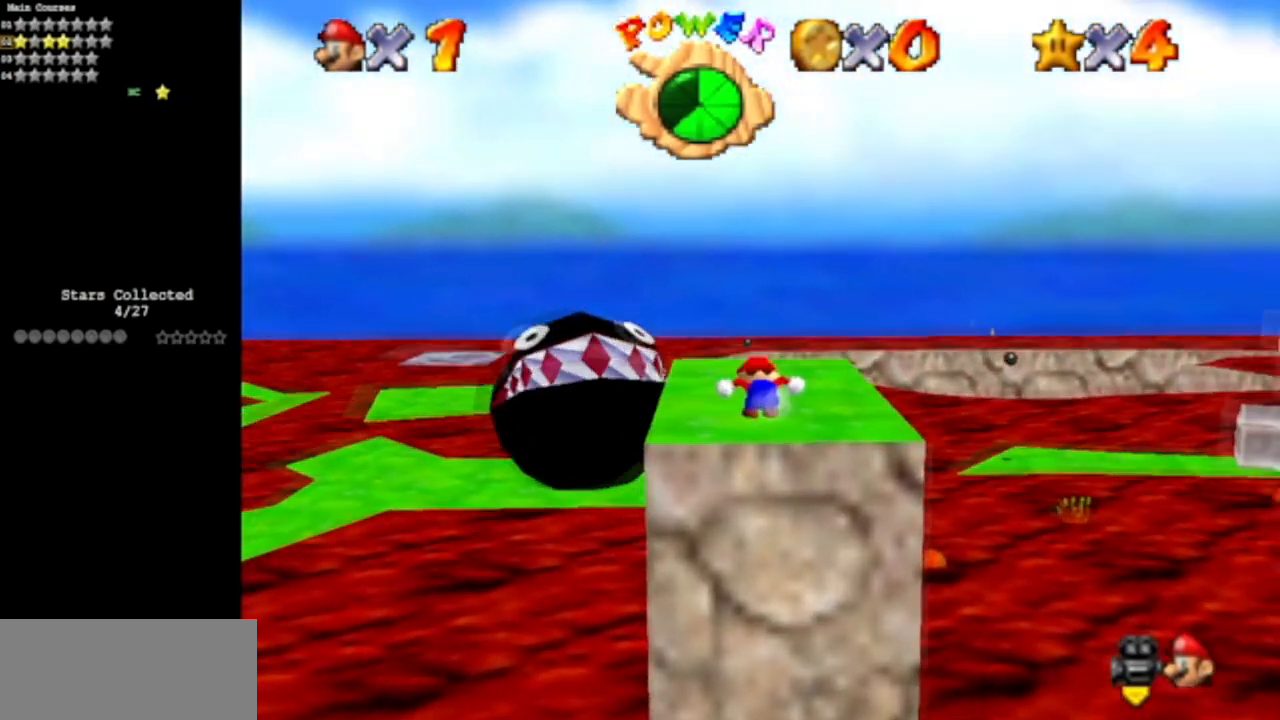
{"buttons": [], "left_stick": "center", "events": [[50, "C_LEFT", "down"], [67, "C_DOWN", "down"], [134, "left_stick", "up"], [200, "C_DOWN", "up"], [200, "C_LEFT", "up"], [234, "left_stick", "center"], [300, "C_LEFT", "down"], [317, "C_DOWN", "down"], [501, "C_DOWN", "up"], [501, "C_LEFT", "up"]]}